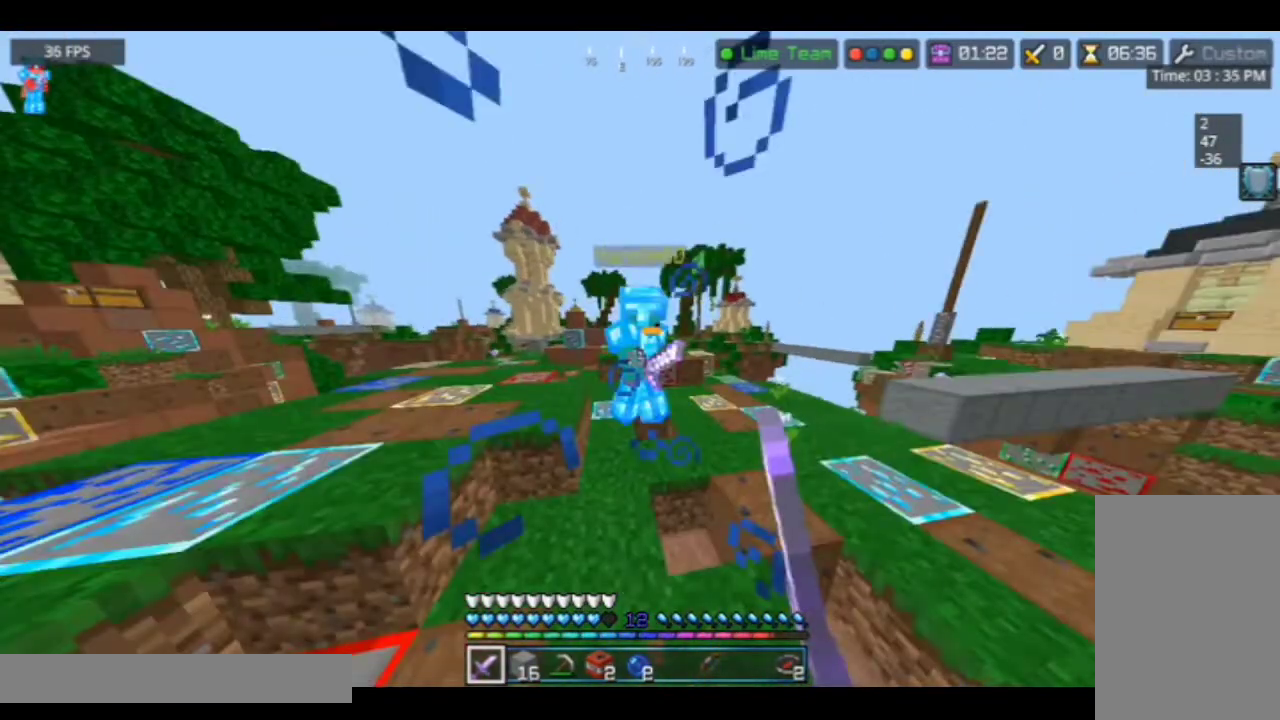
Gameplay with keyboard and mouse; each line is a JSON object with the keys and mouse buttons held at the frame after it. "events" lists presses ("down") and releases ("up") of "a", "d", "s", "space", "w", "mouse_left" and "mouse_right" between this image and that frame as [ms after this image, input, new state], when the widget could be followed in between. "mouse_left", "mouse_right" = the "left", "right" buttons of the "mouse" list. No other keys are recorded. Fast repeated clicks can show as one long hold. Mouse movement is not recorded.
{"keys": ["w"], "mouse": [], "events": [[467, "mouse_left", "up"]]}
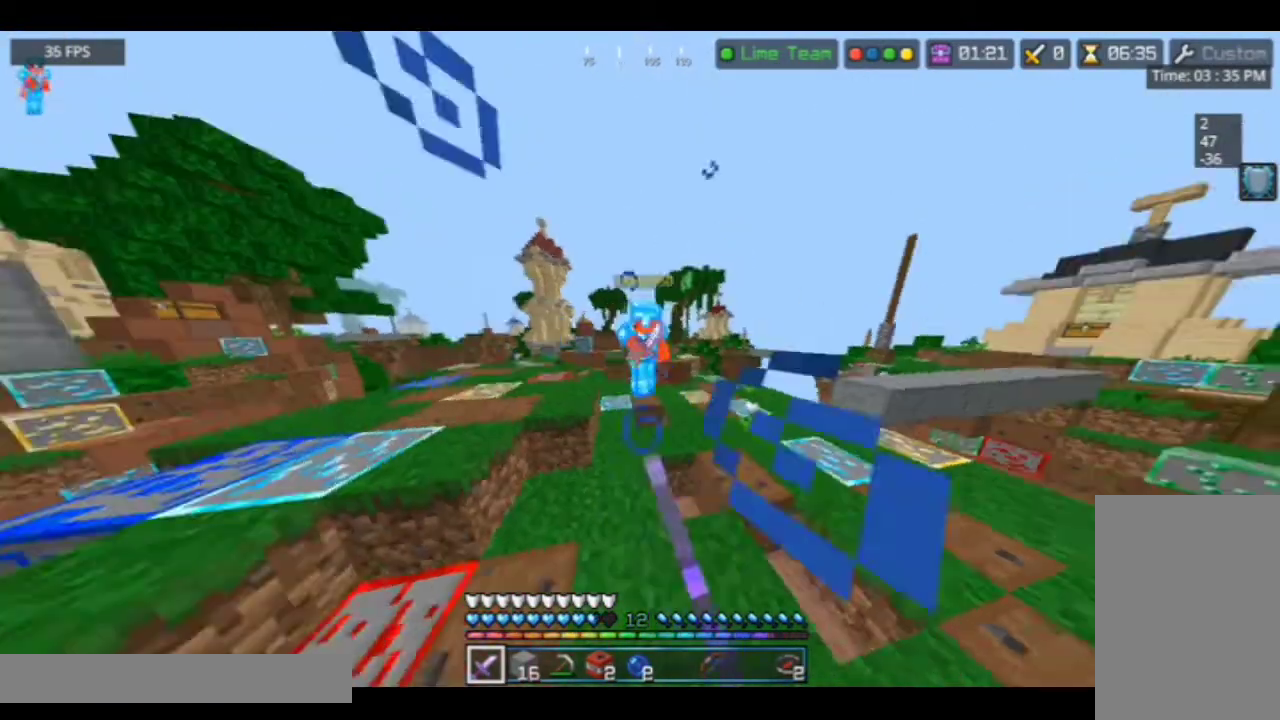
{"keys": [], "mouse": [], "events": [[100, "mouse_left", "down"], [500, "mouse_left", "up"], [500, "w", "up"]]}
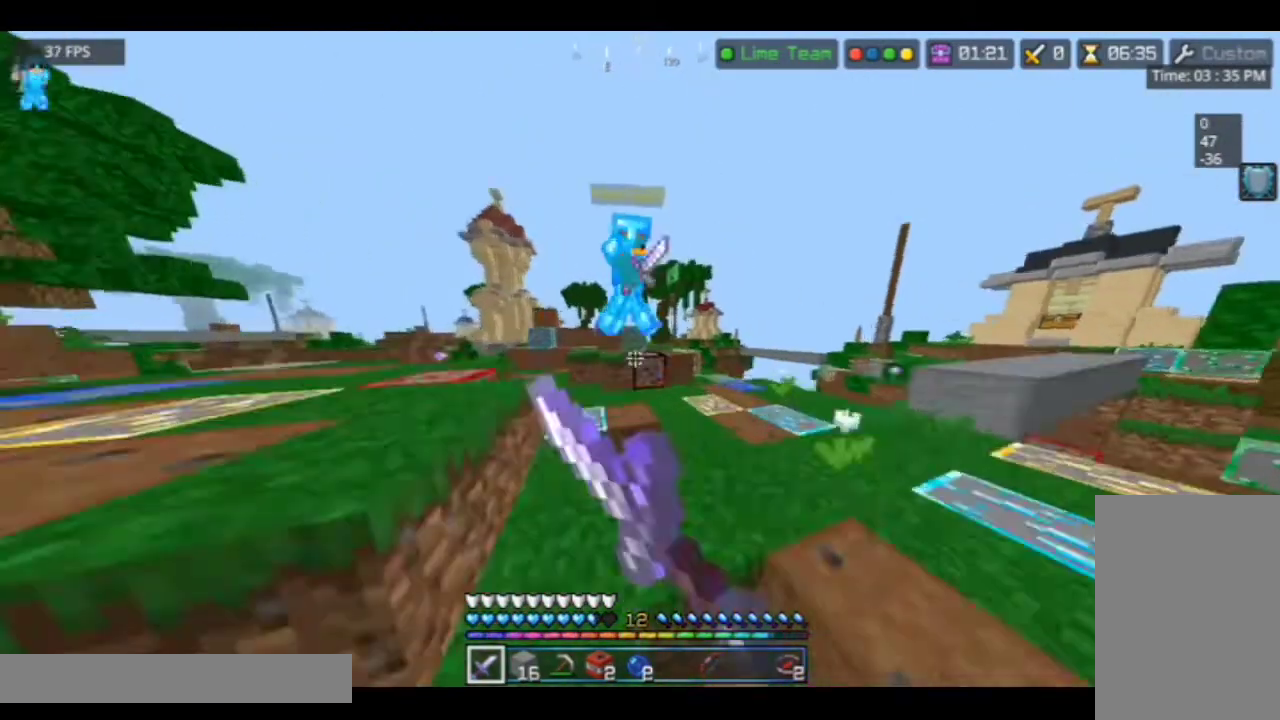
{"keys": ["w"], "mouse": ["left"], "events": [[100, "w", "down"], [167, "mouse_left", "down"]]}
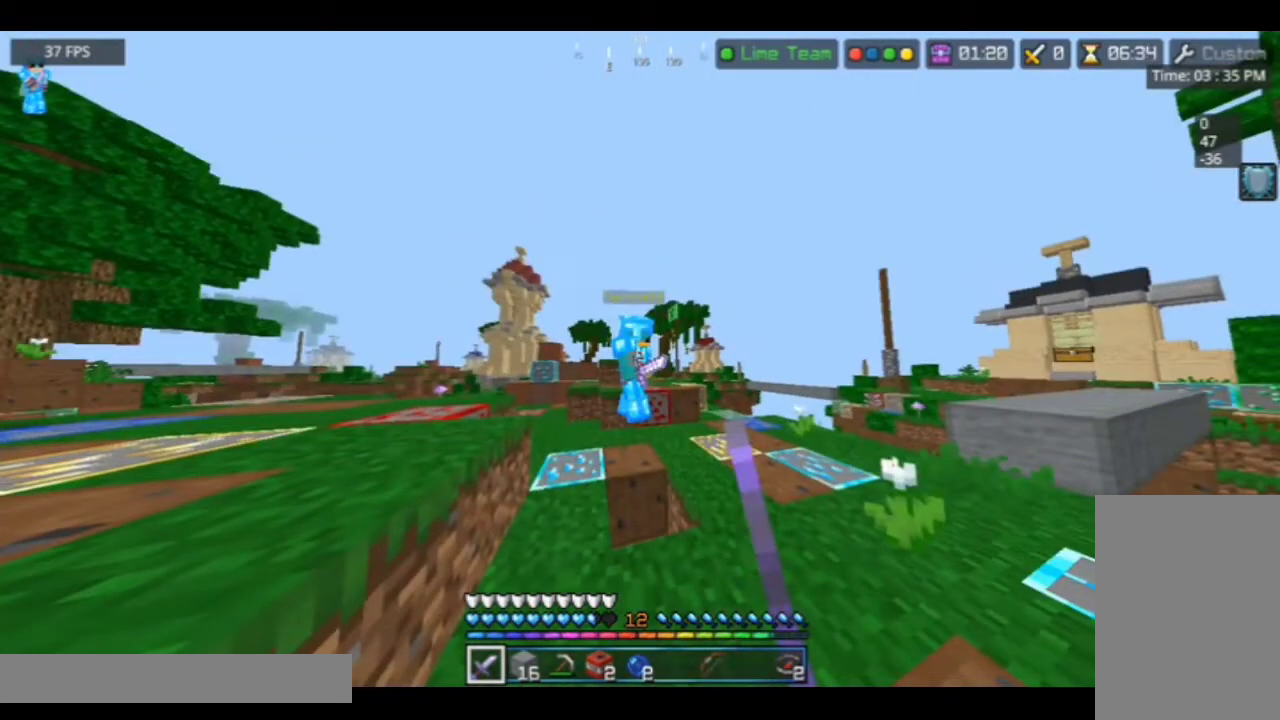
{"keys": ["w"], "mouse": ["left"], "events": []}
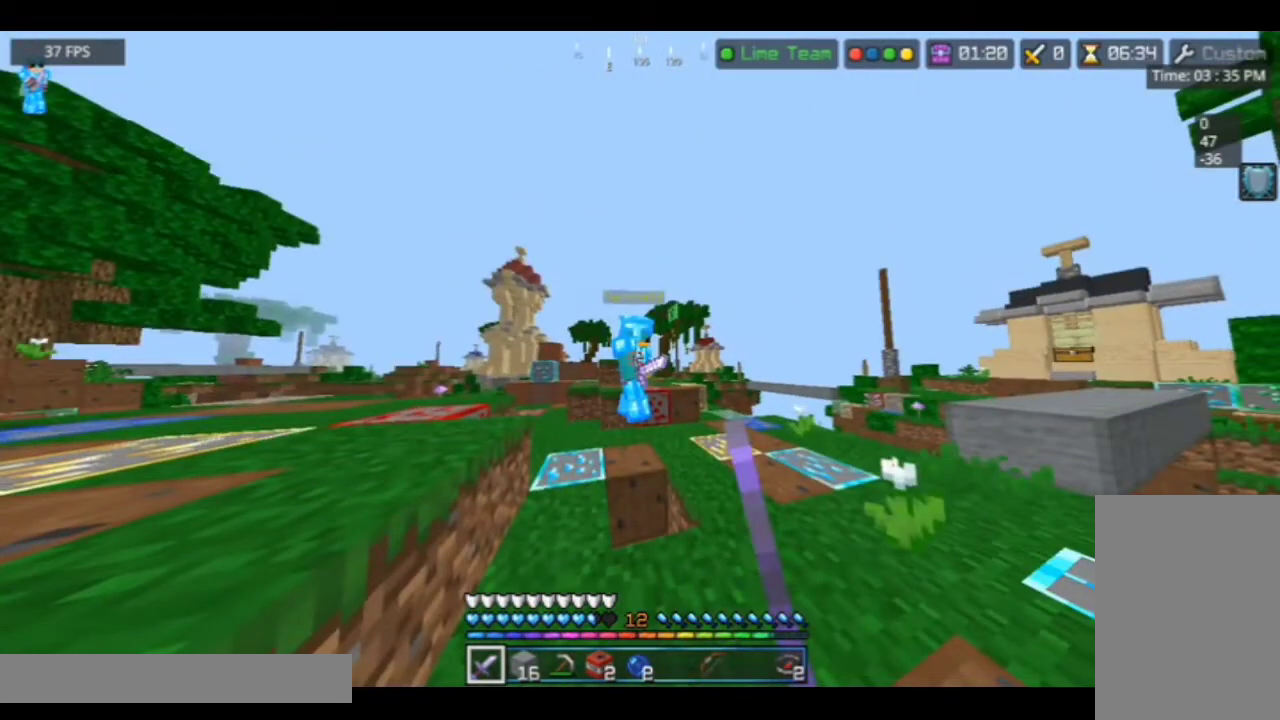
{"keys": [], "mouse": ["left"], "events": [[67, "w", "up"]]}
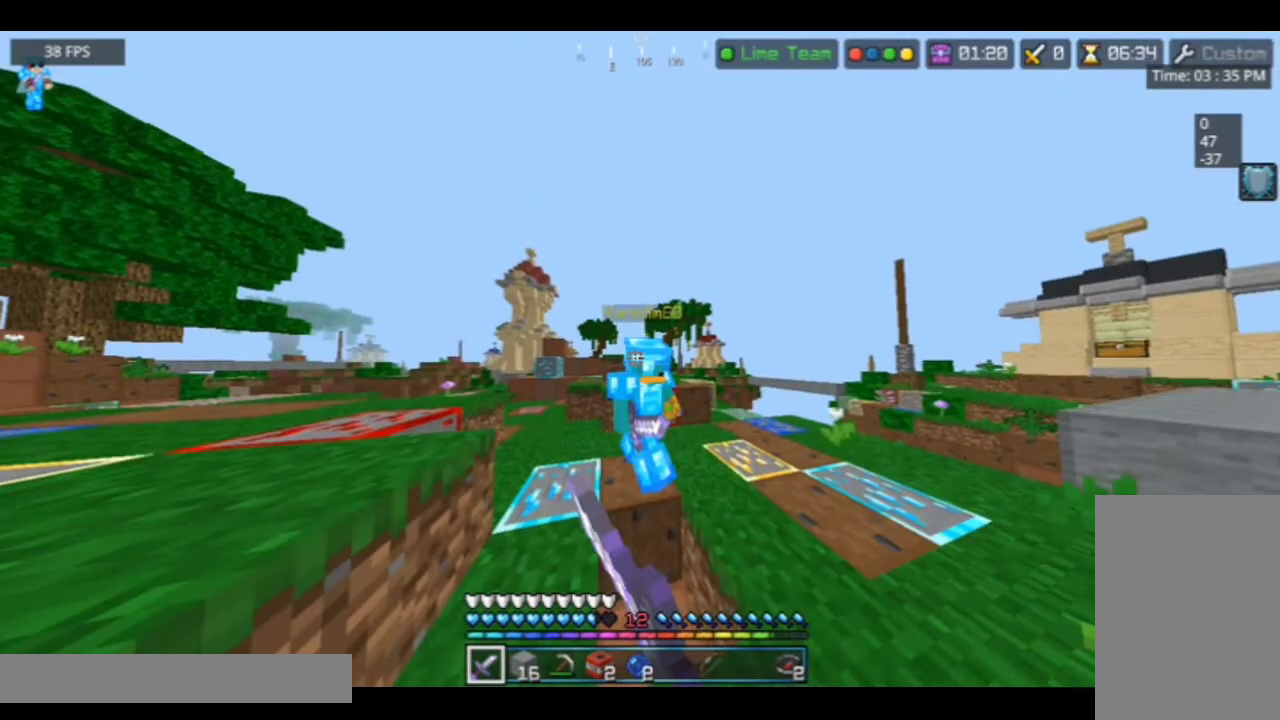
{"keys": [], "mouse": ["left"], "events": []}
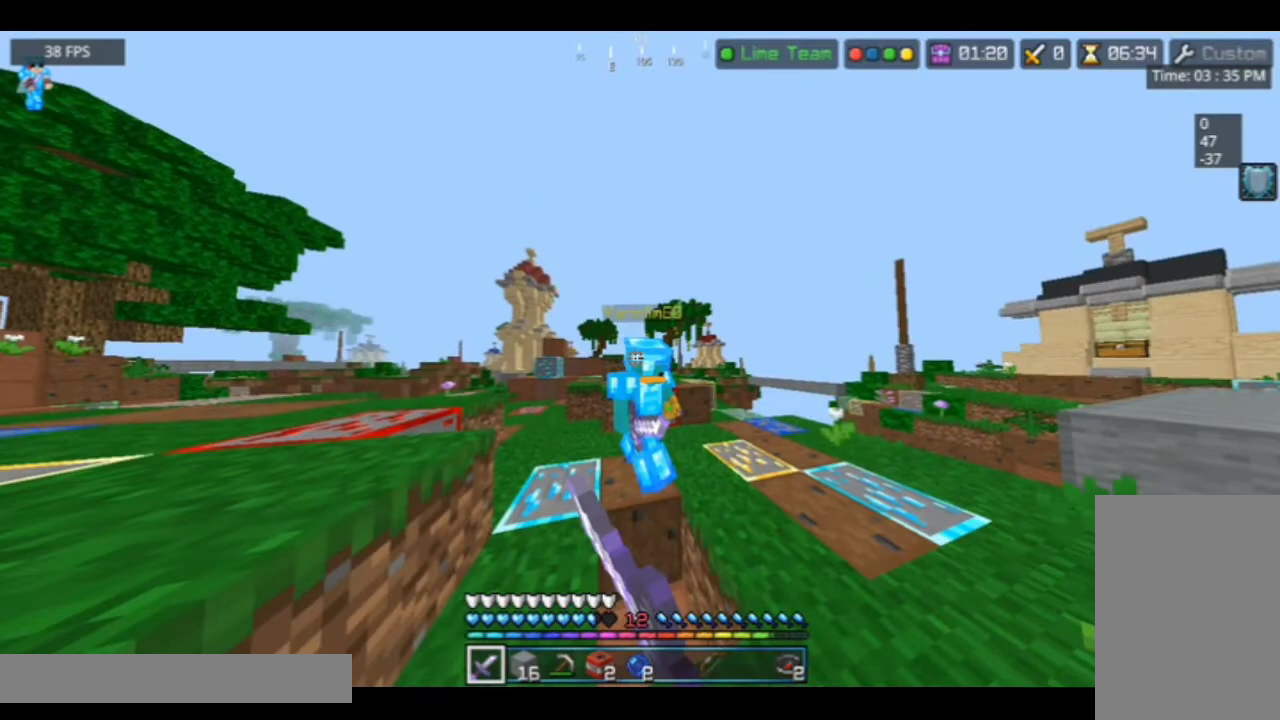
{"keys": ["w"], "mouse": [], "events": [[267, "mouse_left", "up"], [267, "w", "down"]]}
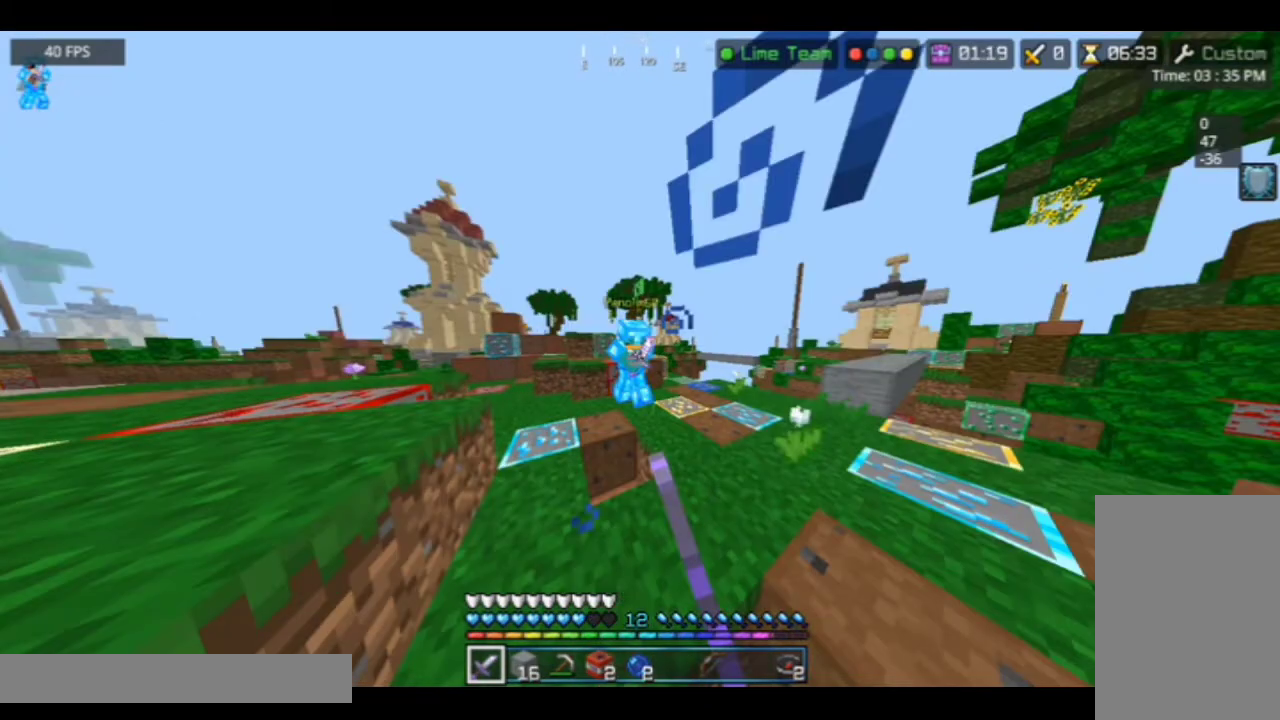
{"keys": ["w"], "mouse": [], "events": []}
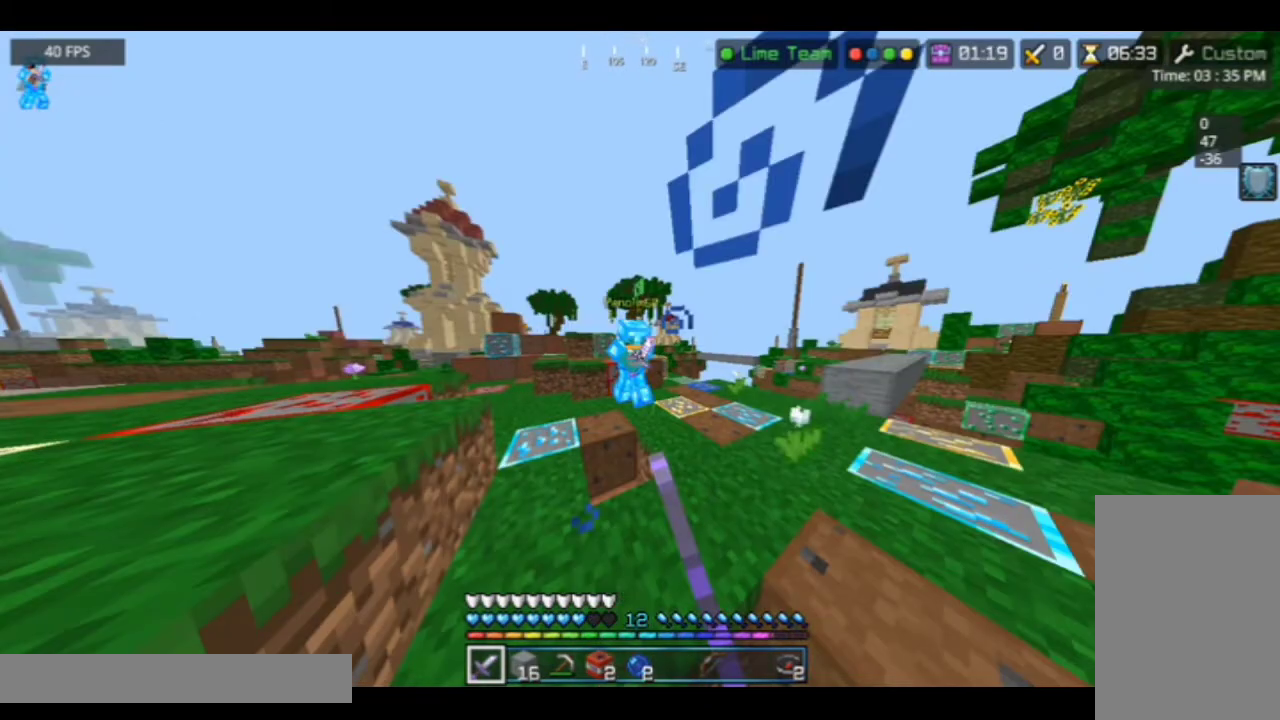
{"keys": ["w"], "mouse": [], "events": []}
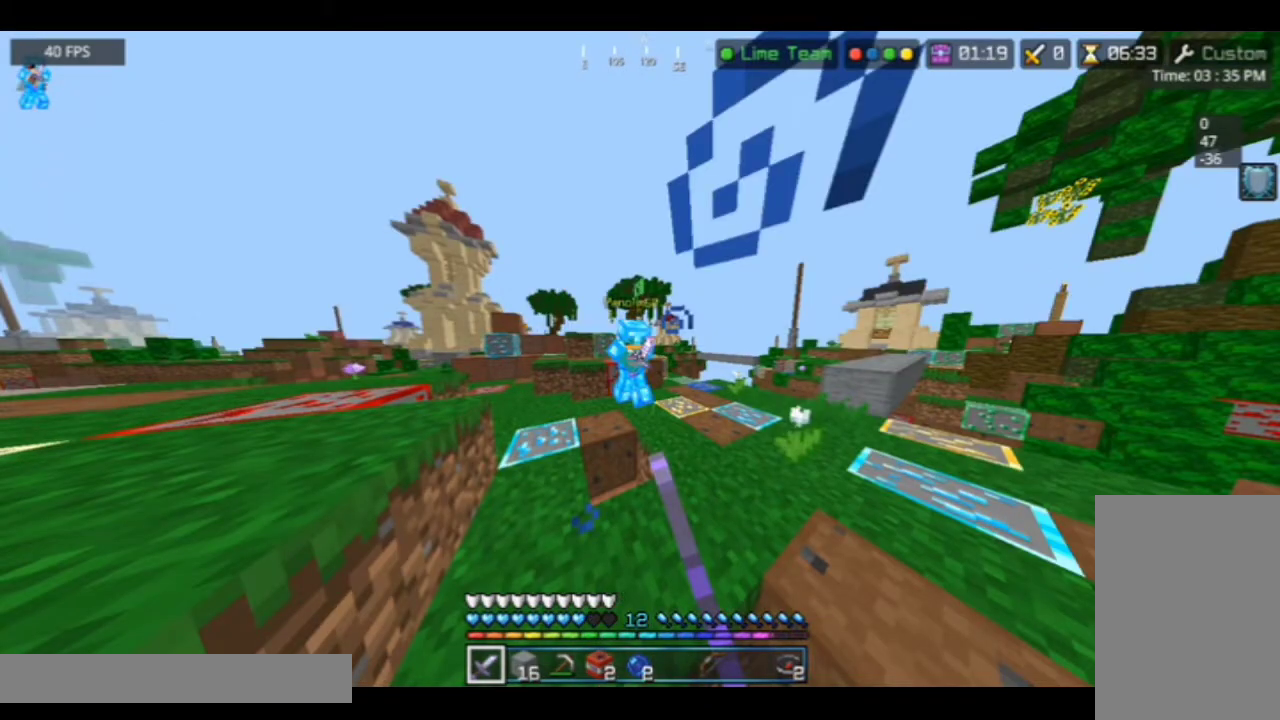
{"keys": ["w"], "mouse": [], "events": []}
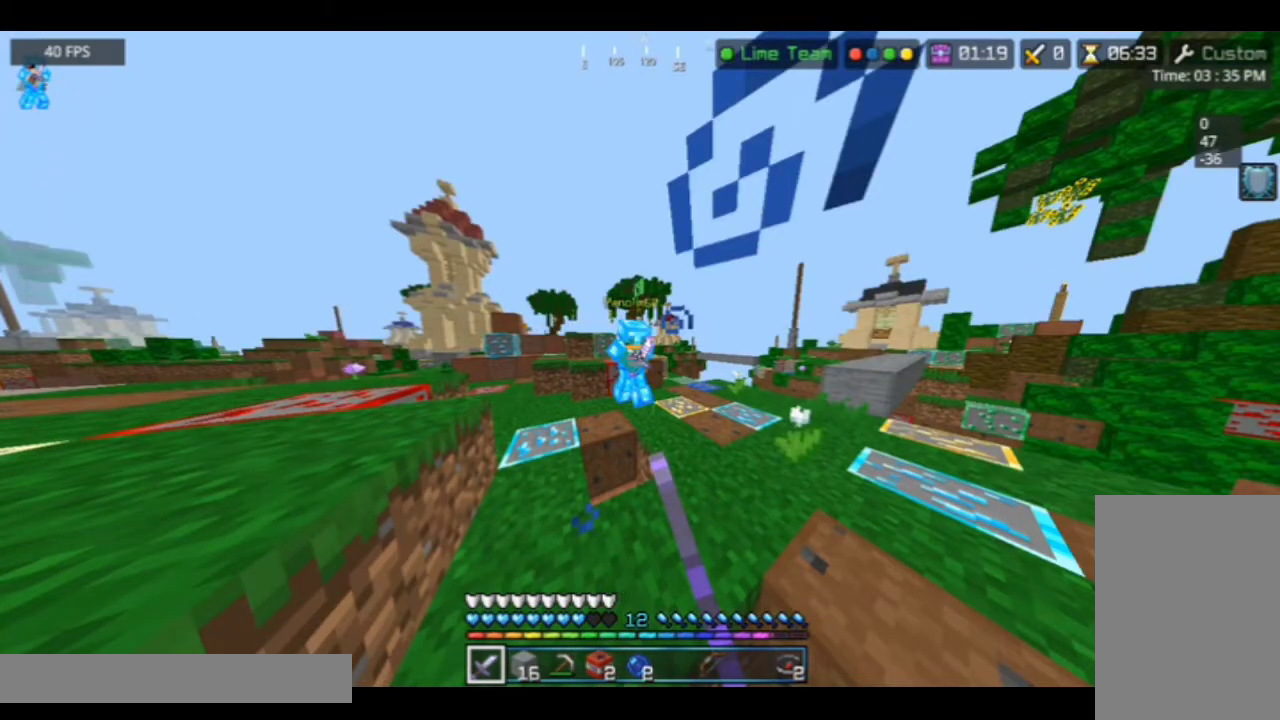
{"keys": ["w"], "mouse": ["left"], "events": [[100, "mouse_left", "down"]]}
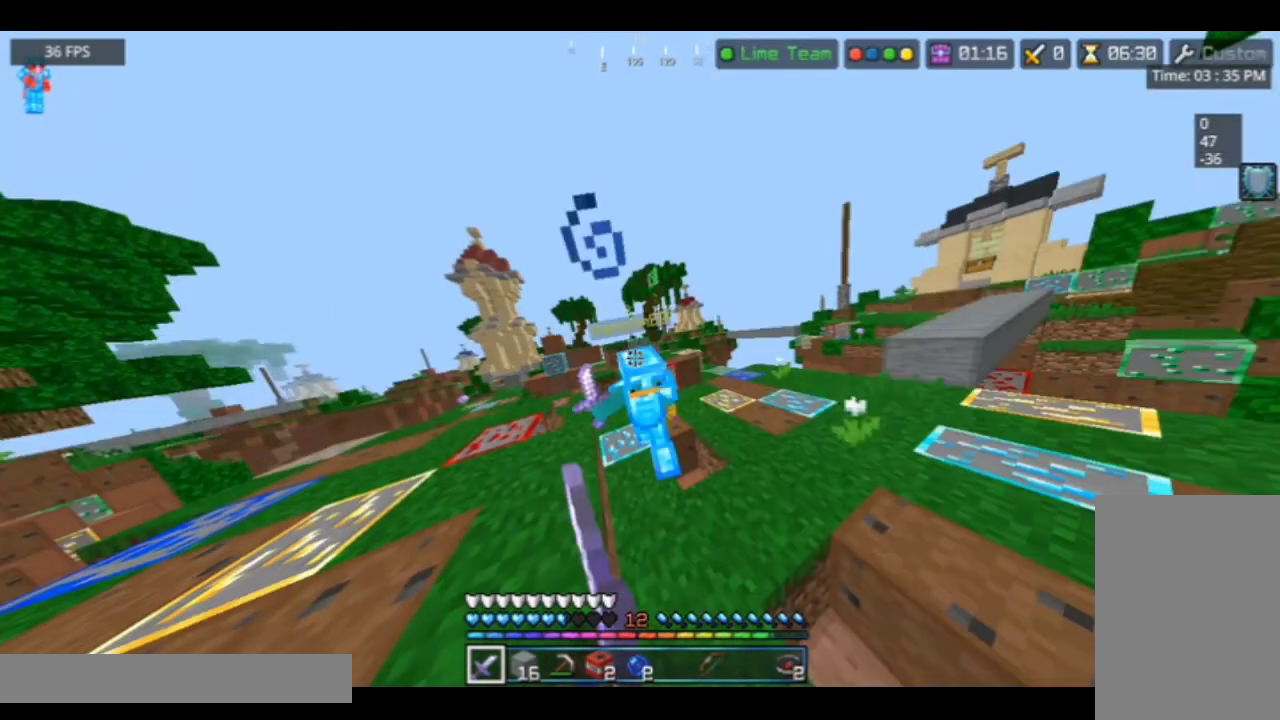
{"keys": ["w"], "mouse": ["left"], "events": []}
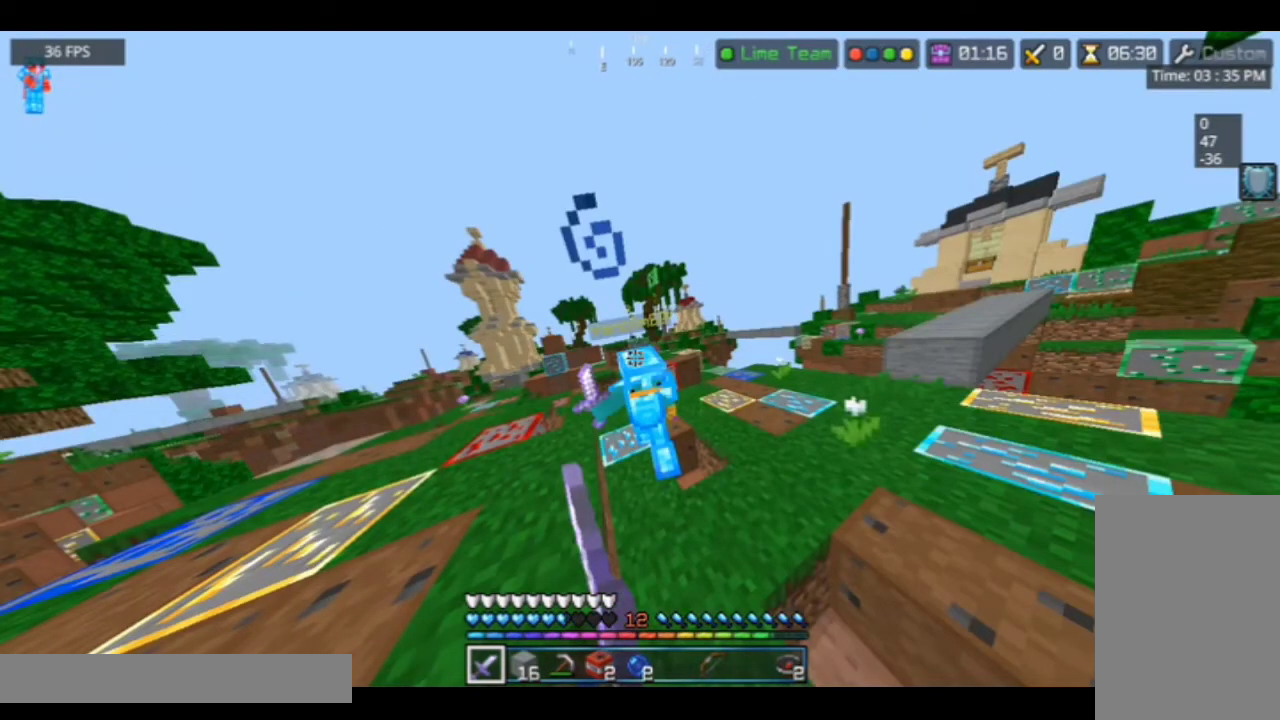
{"keys": [], "mouse": ["left"], "events": [[400, "w", "up"]]}
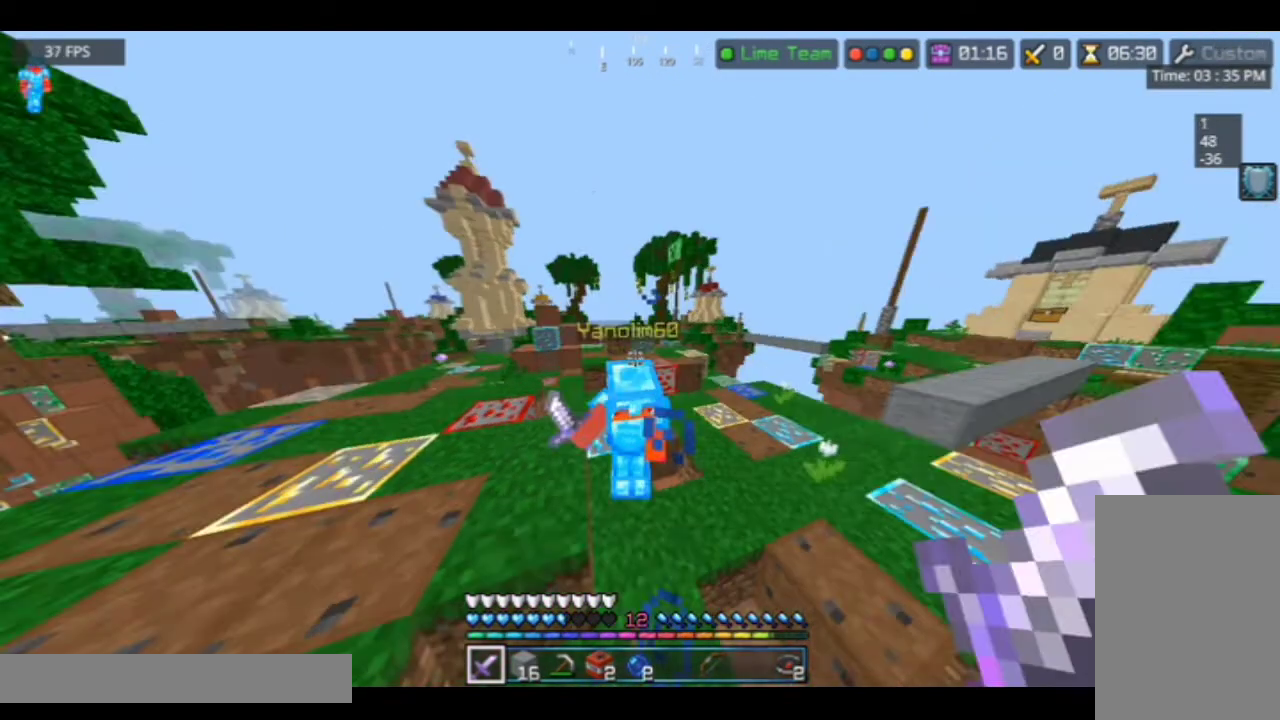
{"keys": [], "mouse": ["left"], "events": []}
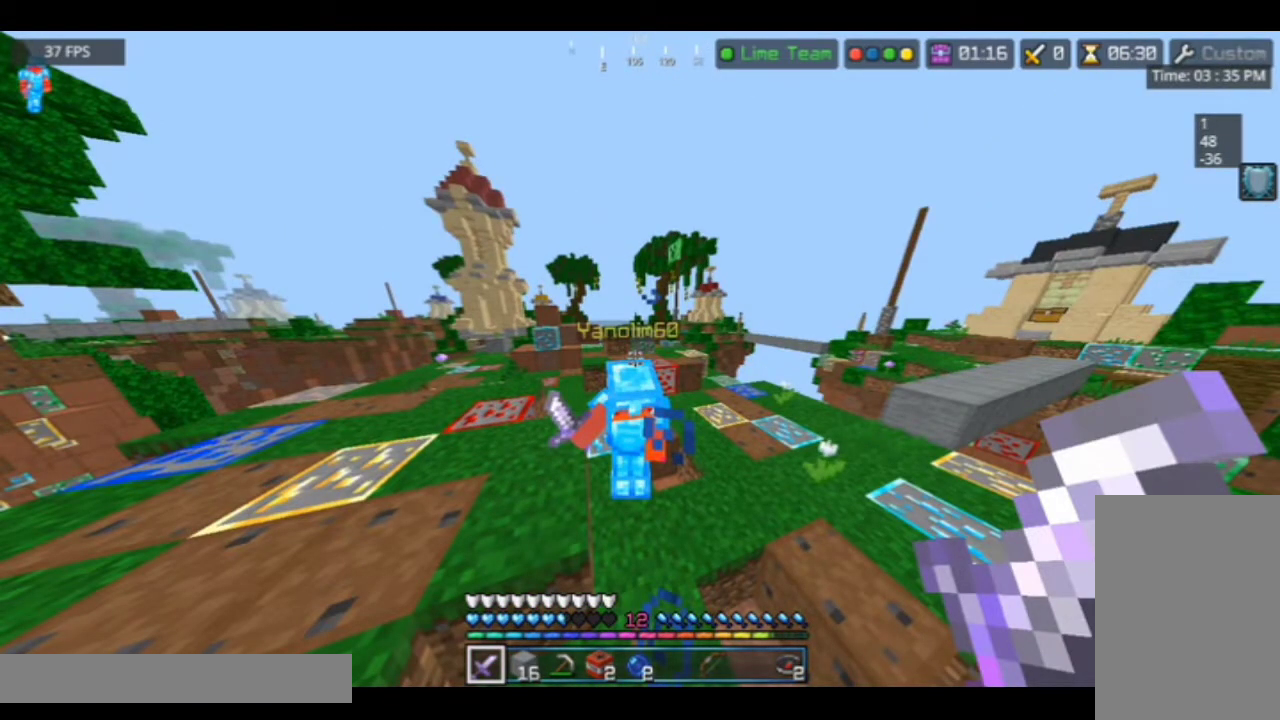
{"keys": [], "mouse": ["left"], "events": []}
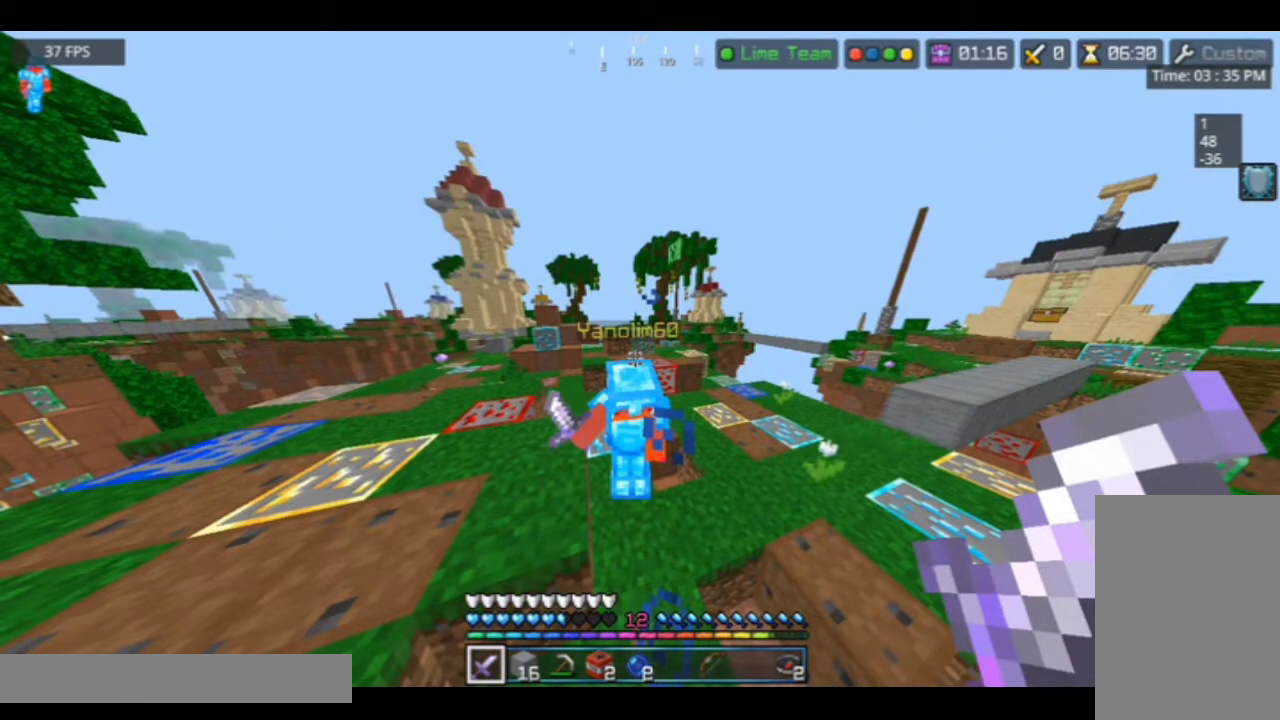
{"keys": ["w"], "mouse": [], "events": [[167, "w", "down"], [500, "mouse_left", "up"]]}
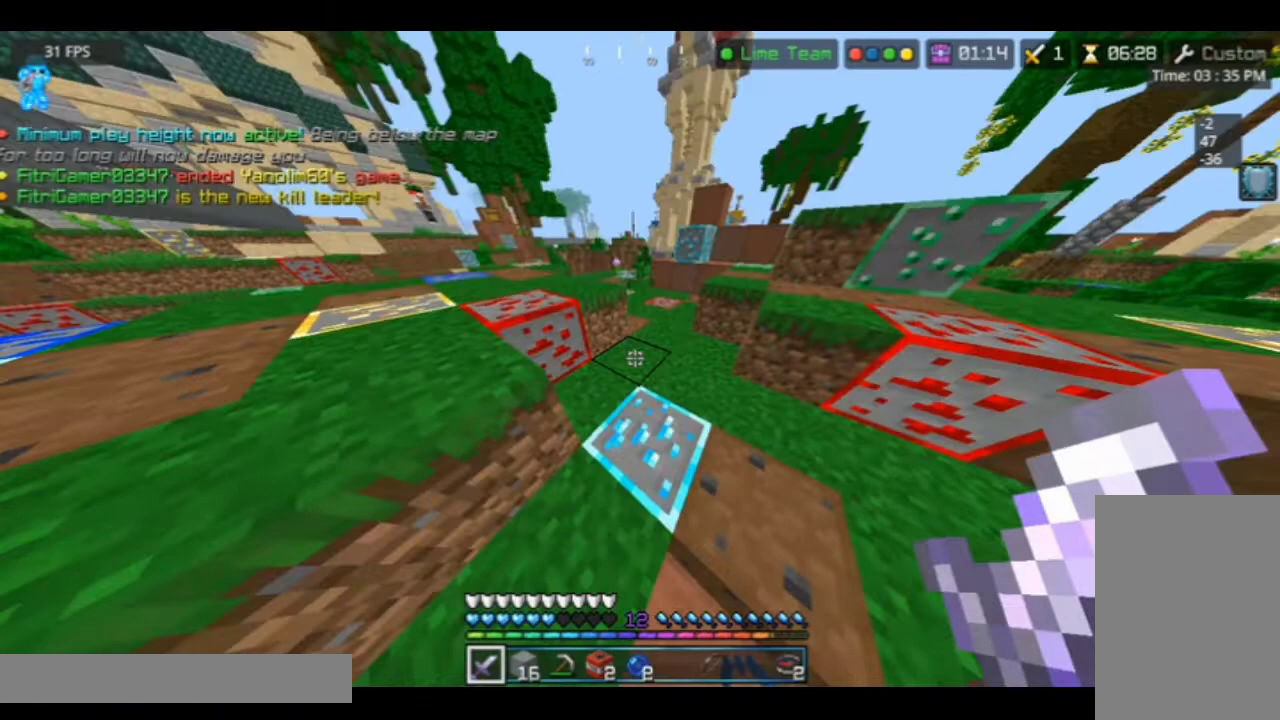
{"keys": [], "mouse": ["left"], "events": [[100, "mouse_left", "down"], [100, "w", "up"]]}
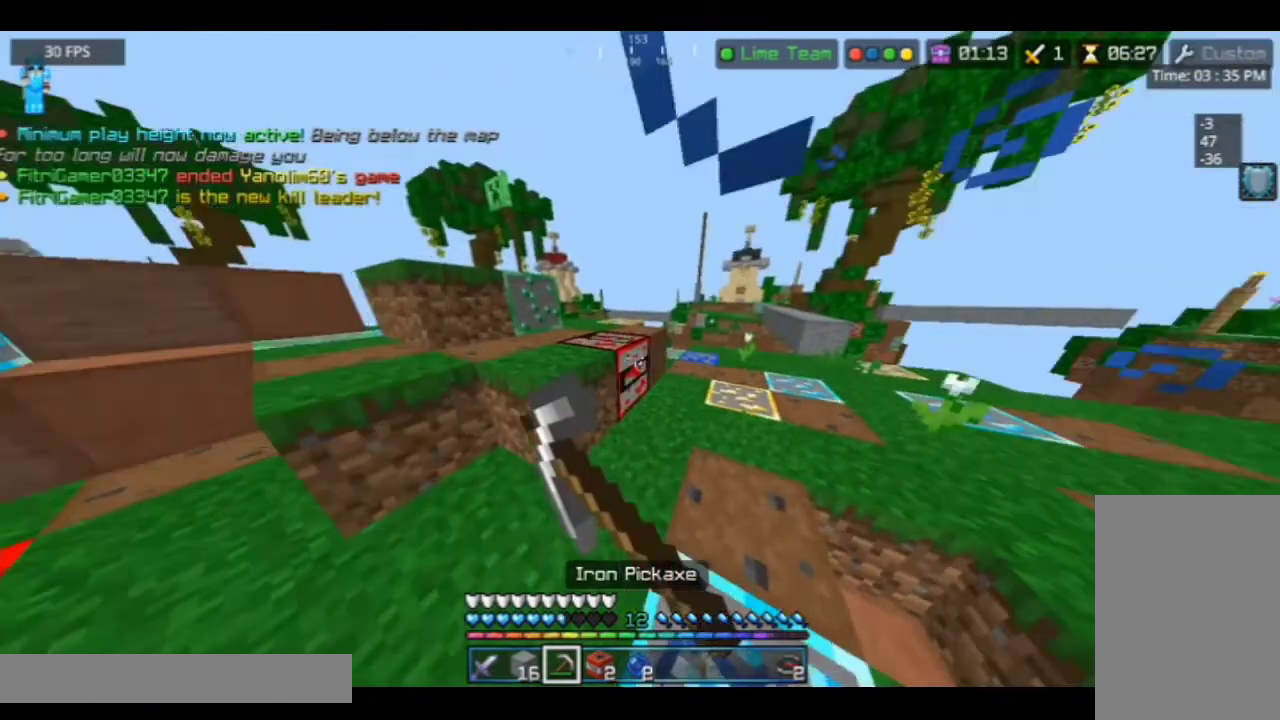
{"keys": [], "mouse": ["left"], "events": []}
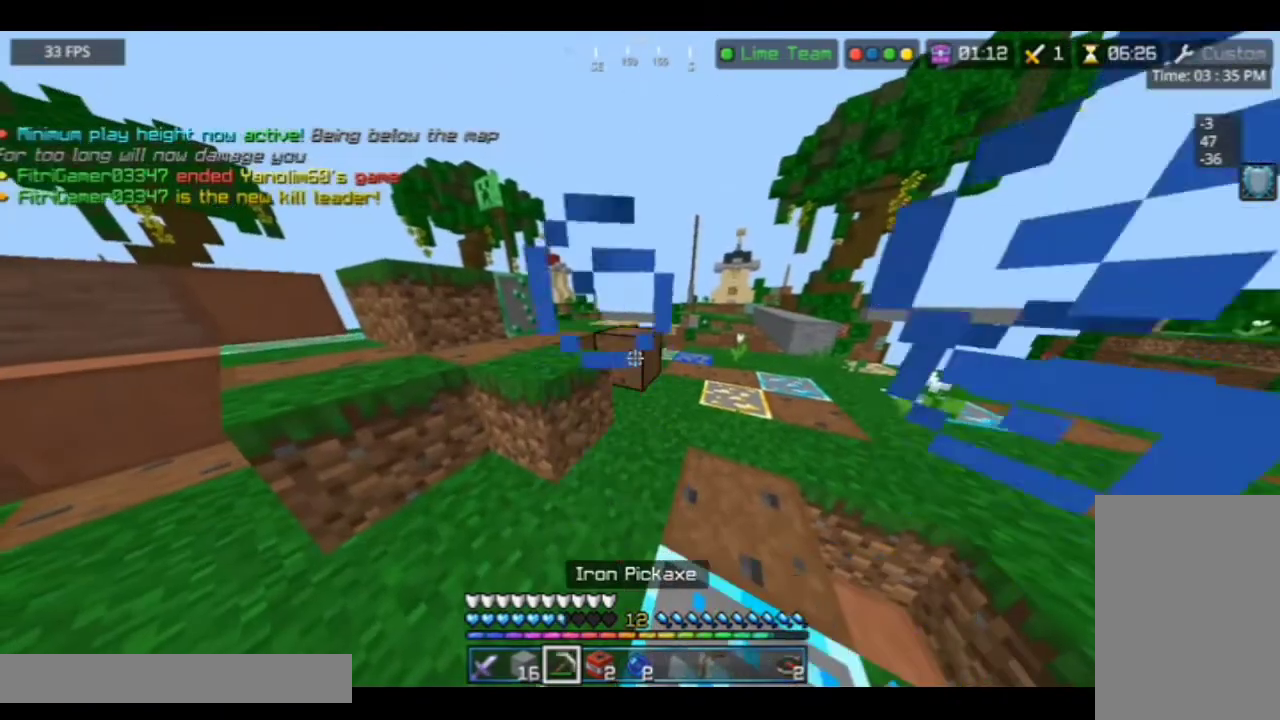
{"keys": [], "mouse": ["left"], "events": []}
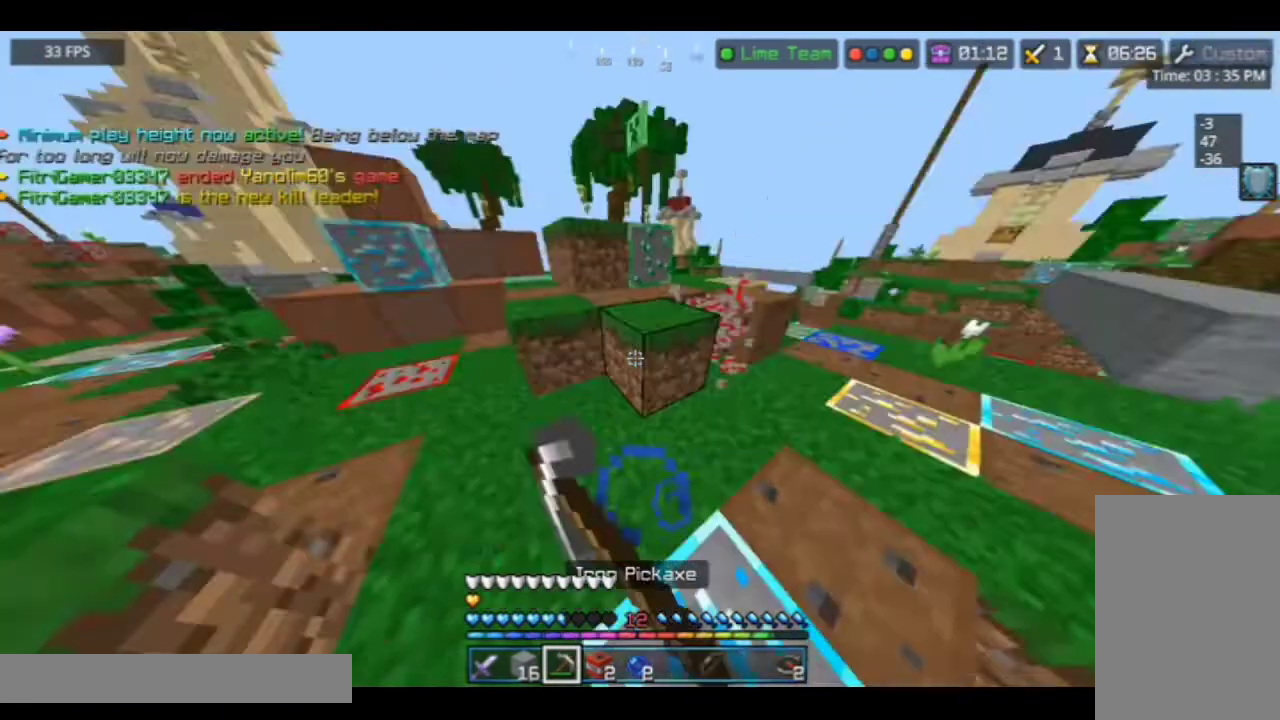
{"keys": [], "mouse": ["left"], "events": []}
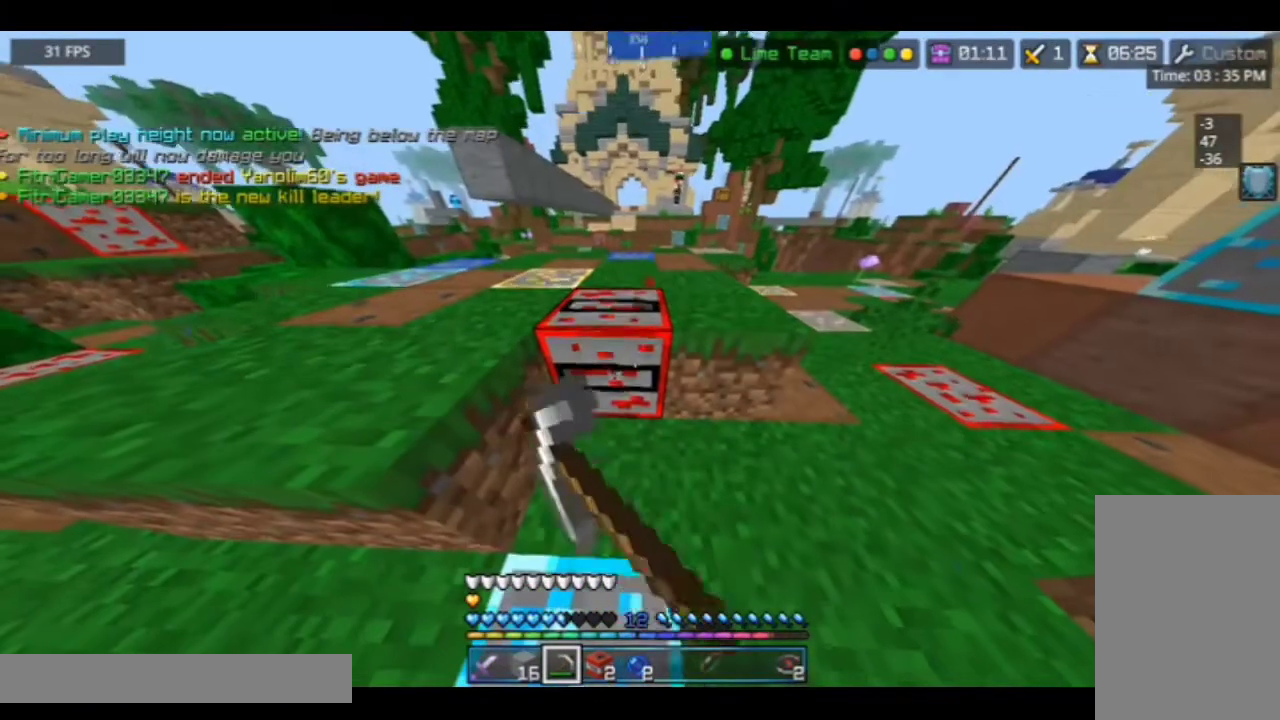
{"keys": [], "mouse": ["left"], "events": []}
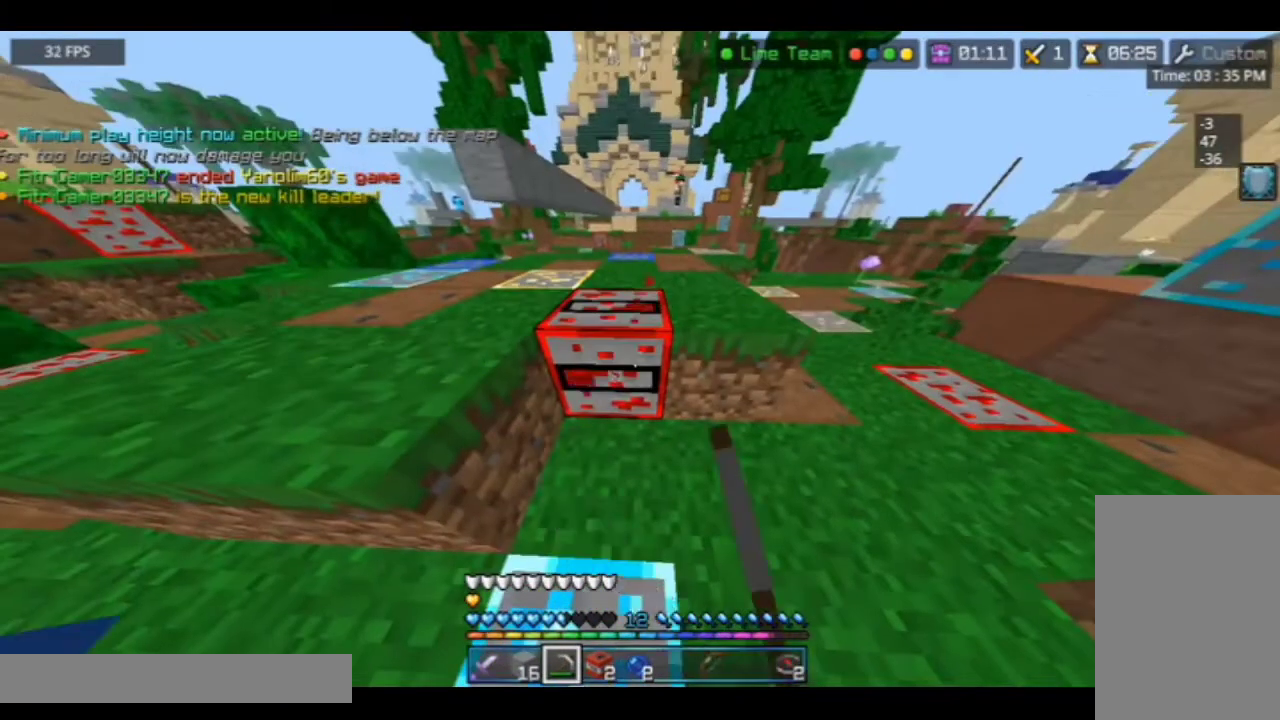
{"keys": [], "mouse": ["left"], "events": [[33, "d", "down"], [200, "w", "down"], [367, "d", "up"], [400, "w", "up"]]}
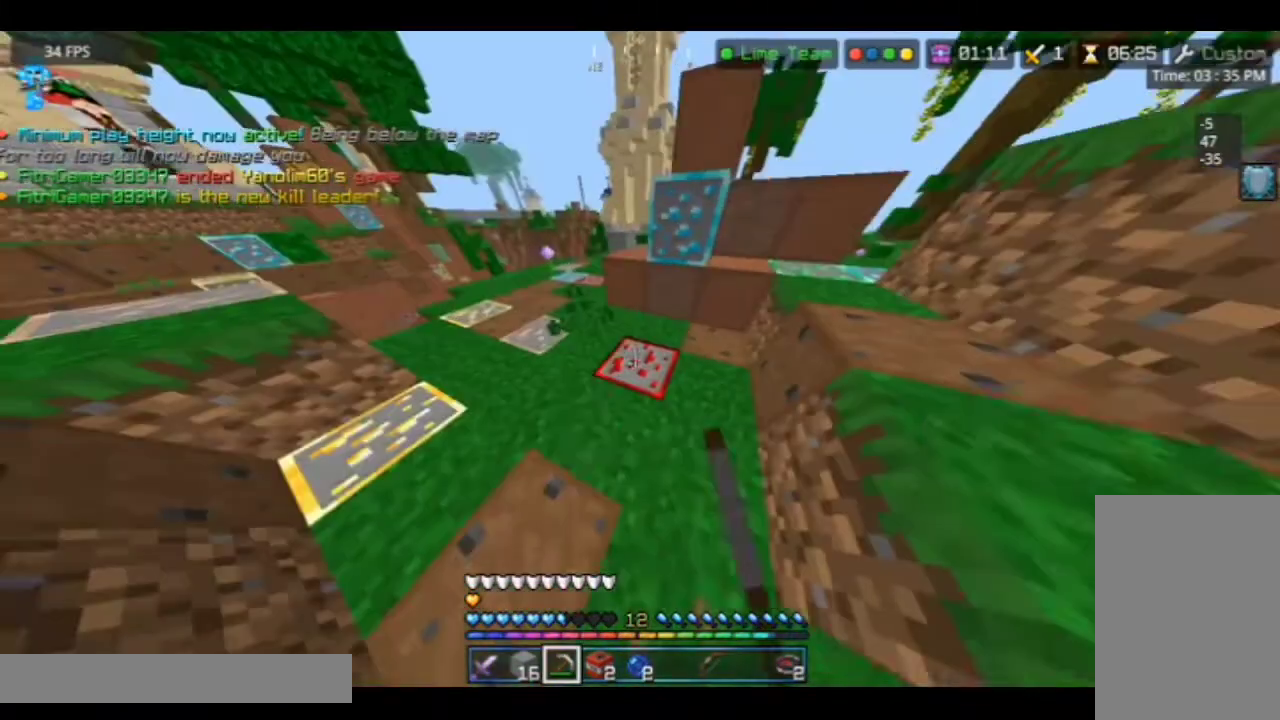
{"keys": [], "mouse": ["left"], "events": []}
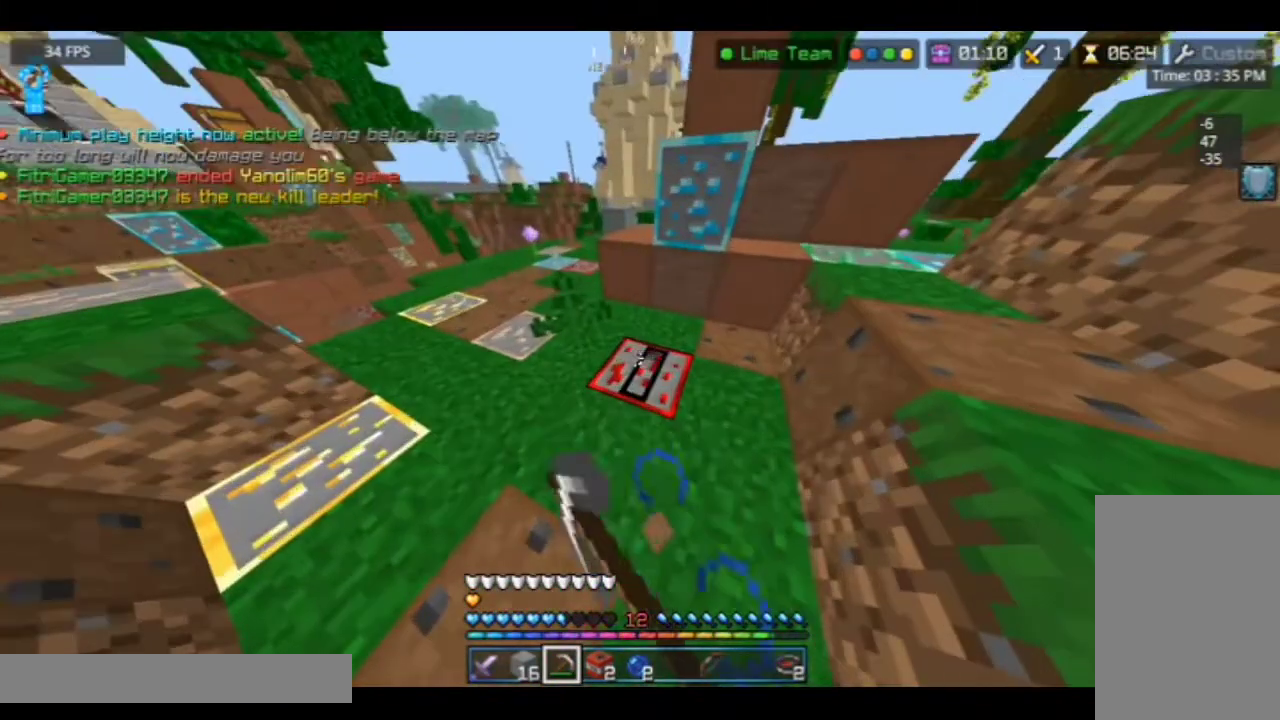
{"keys": ["s"], "mouse": ["left"], "events": [[433, "s", "down"]]}
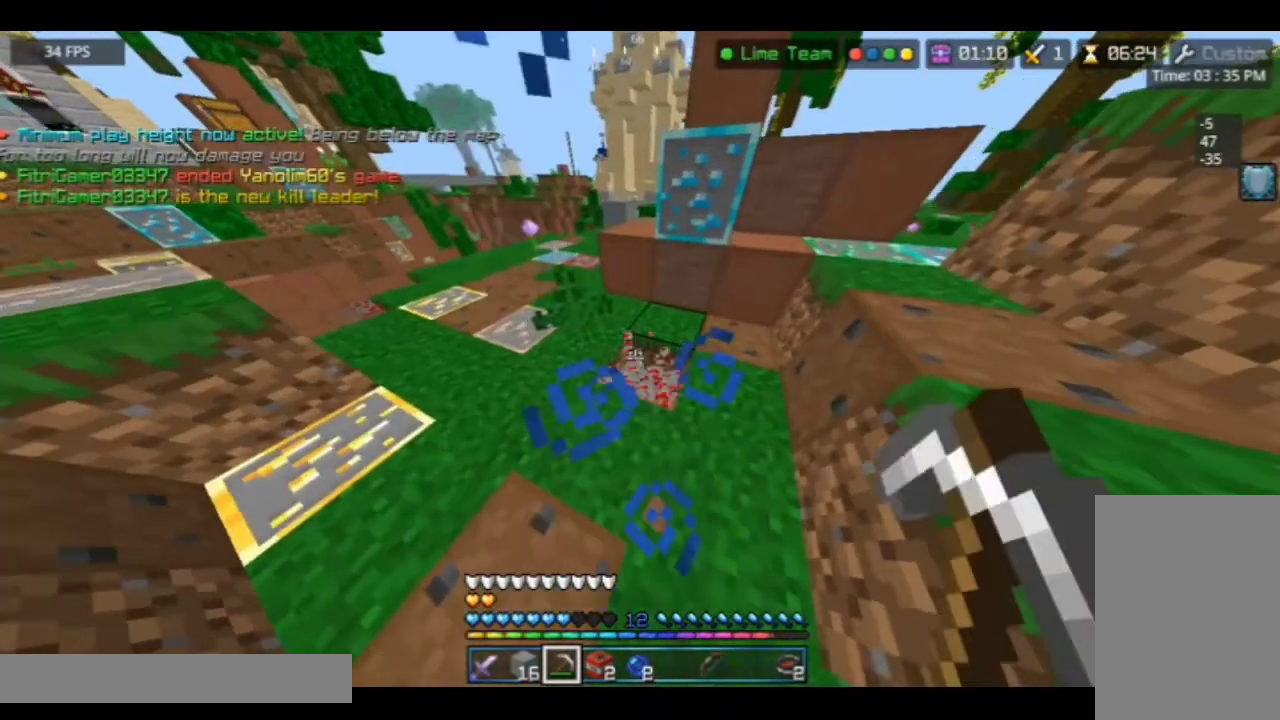
{"keys": ["a"], "mouse": [], "events": [[300, "a", "down"], [400, "mouse_left", "up"], [400, "s", "up"]]}
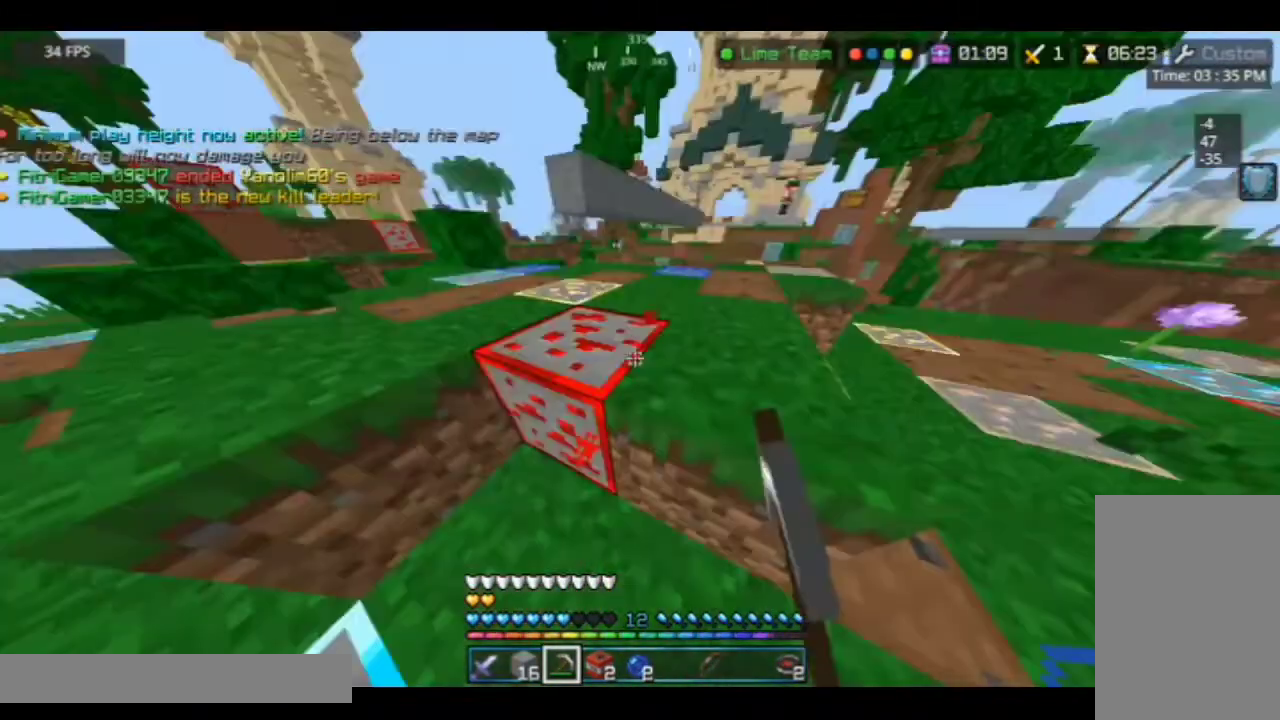
{"keys": [], "mouse": ["left"], "events": [[67, "a", "up"], [200, "mouse_left", "down"]]}
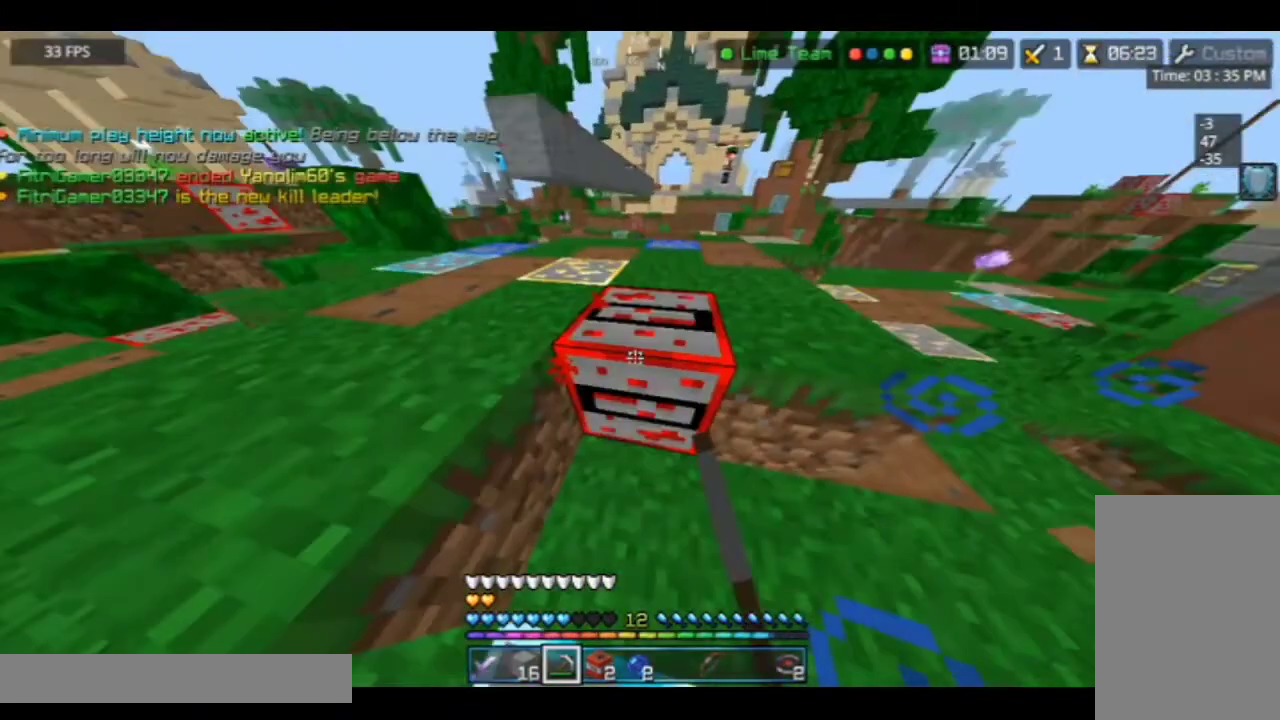
{"keys": [], "mouse": ["left"], "events": [[100, "w", "down"], [467, "w", "up"]]}
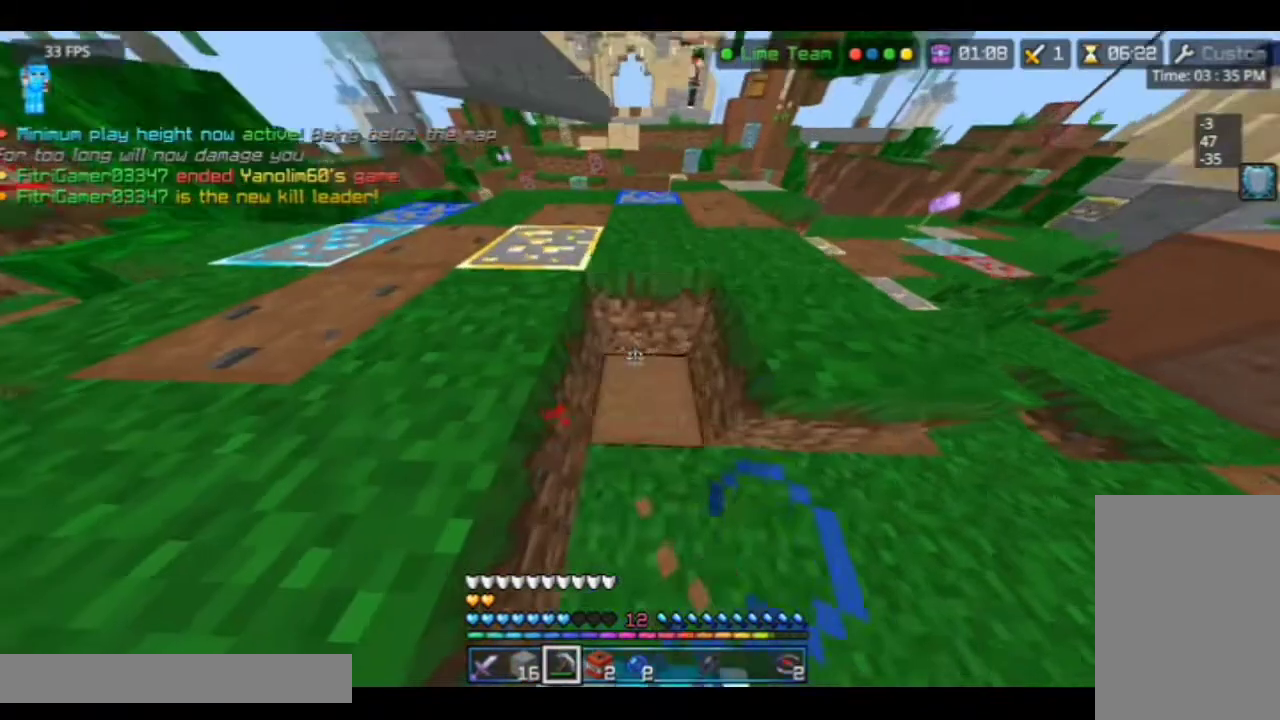
{"keys": ["w"], "mouse": [], "events": [[467, "mouse_left", "up"], [467, "space", "down"], [467, "w", "down"], [500, "space", "up"]]}
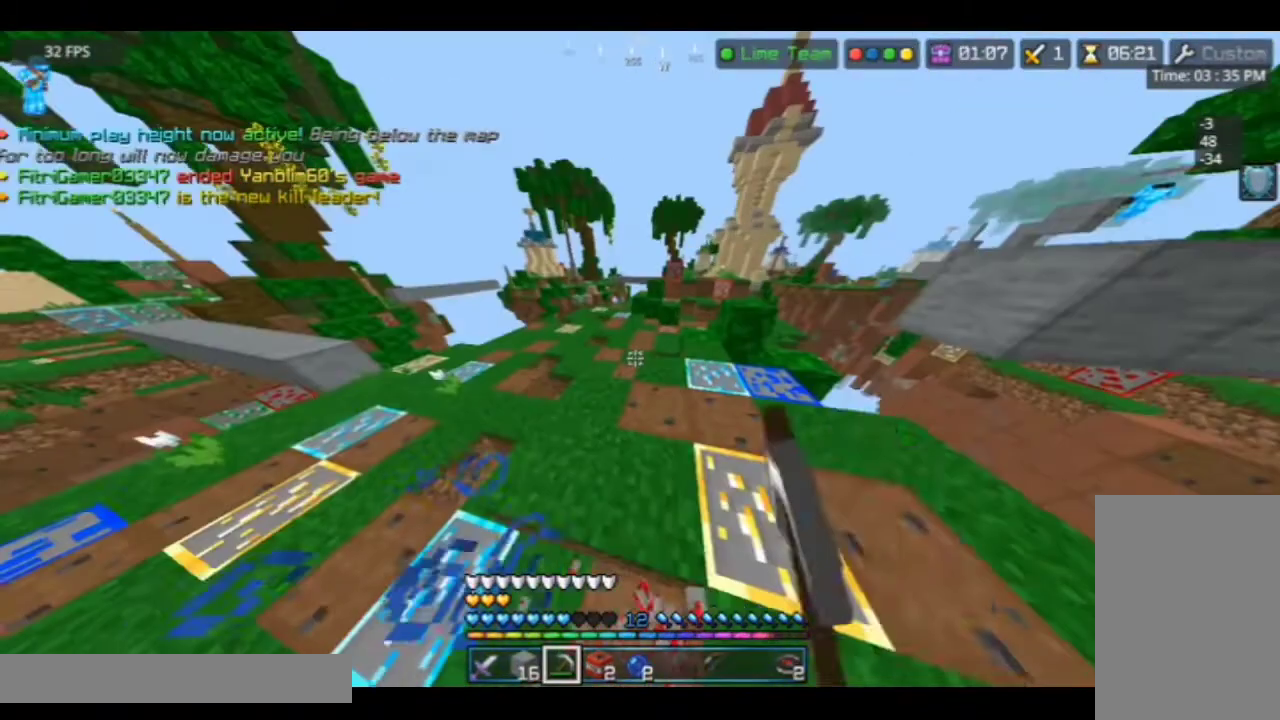
{"keys": ["w"], "mouse": [], "events": []}
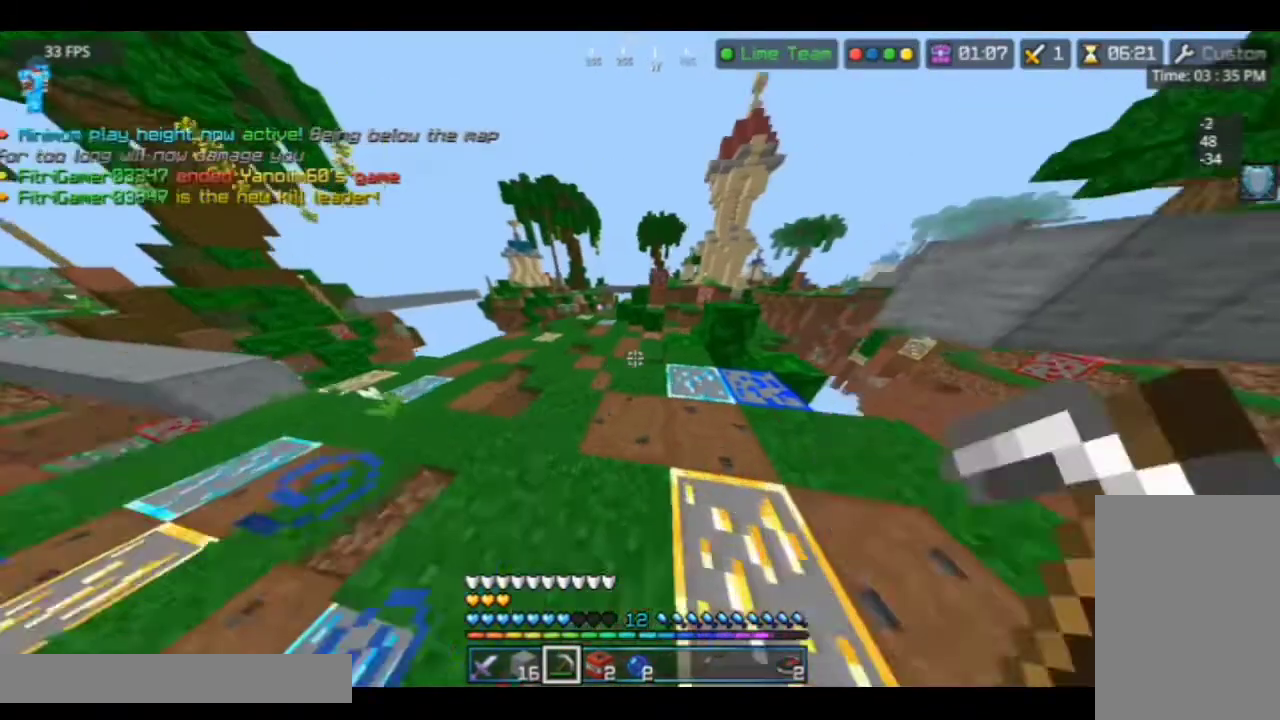
{"keys": ["w"], "mouse": [], "events": []}